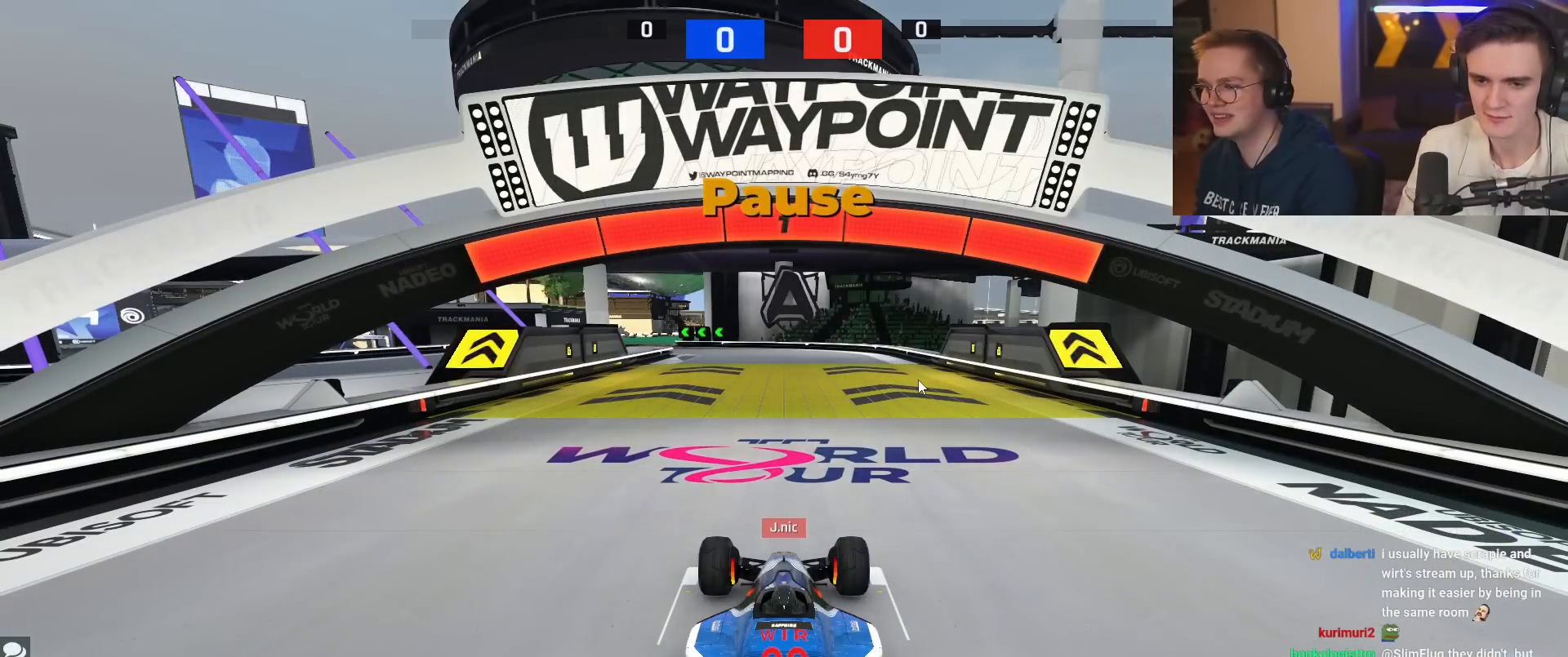
Gameplay with keyboard; each line is a JSON object with the keys held at the frame after it. "events" lists presses ("down") and releases ("up") of "brake", "down", "left", "right" and "up" between this image and that frame as [ms after this image, input, new state], when the widget could be followed in between. No other keys are recorded. Mouse input is not recorded. Key names are as the overlay labels them; some are game actions (e.g. jump) rather than physical keys.
{"keys": ["up"], "events": [[67, "up", "down"]]}
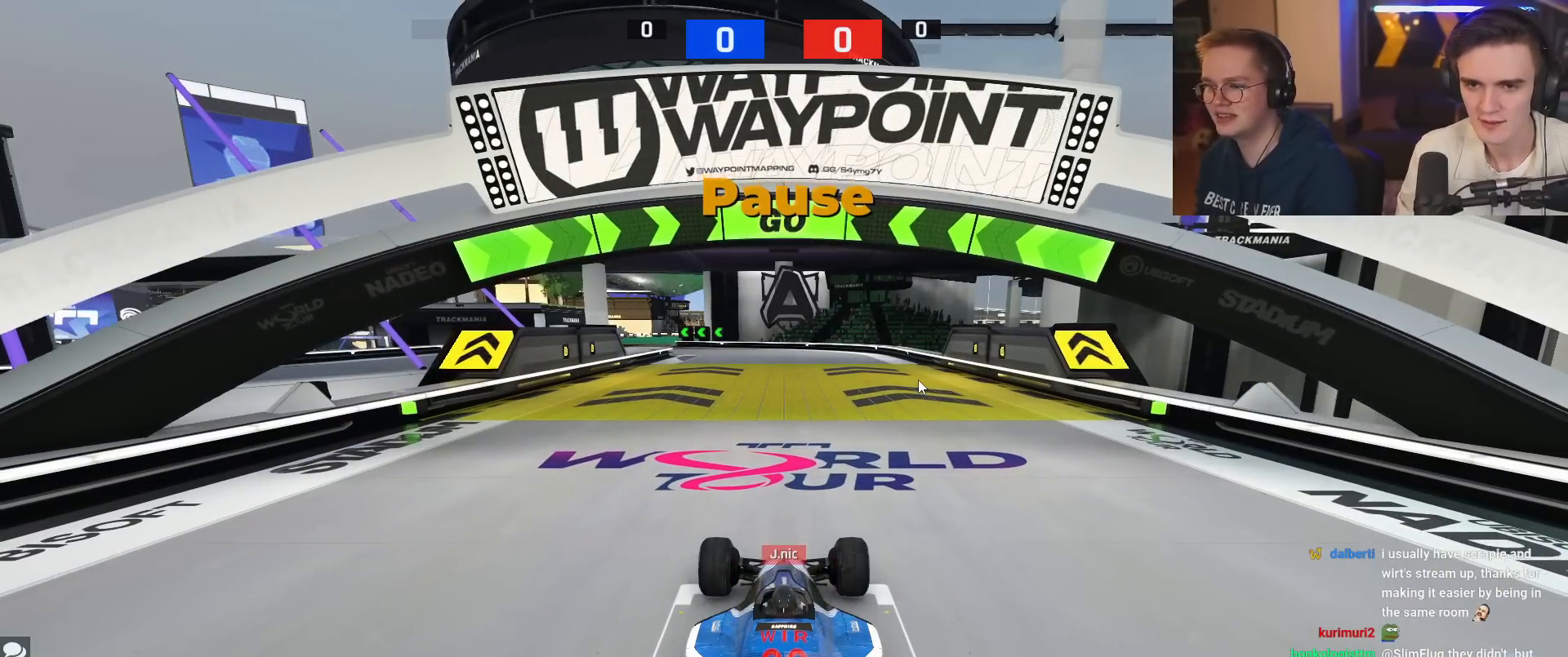
{"keys": ["up"], "events": []}
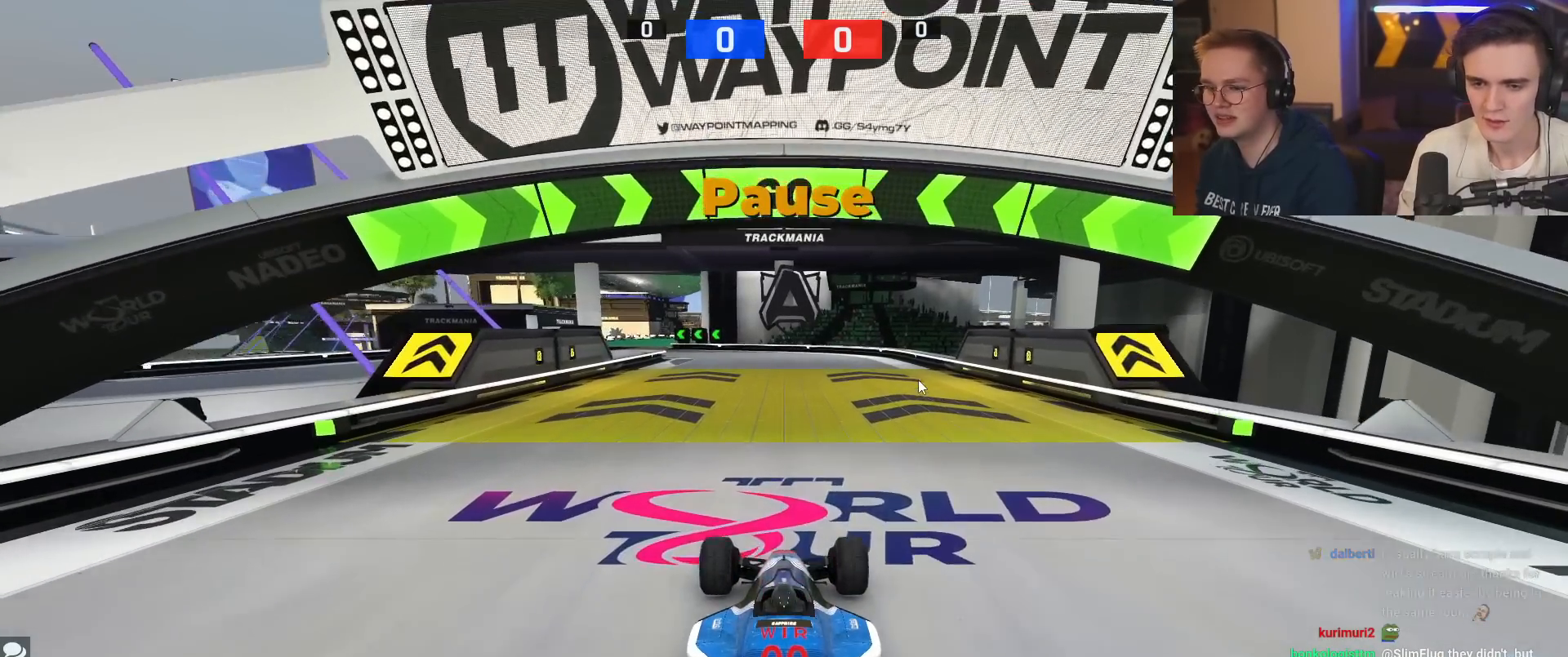
{"keys": ["up"], "events": [[334, "left", "down"], [384, "left", "up"]]}
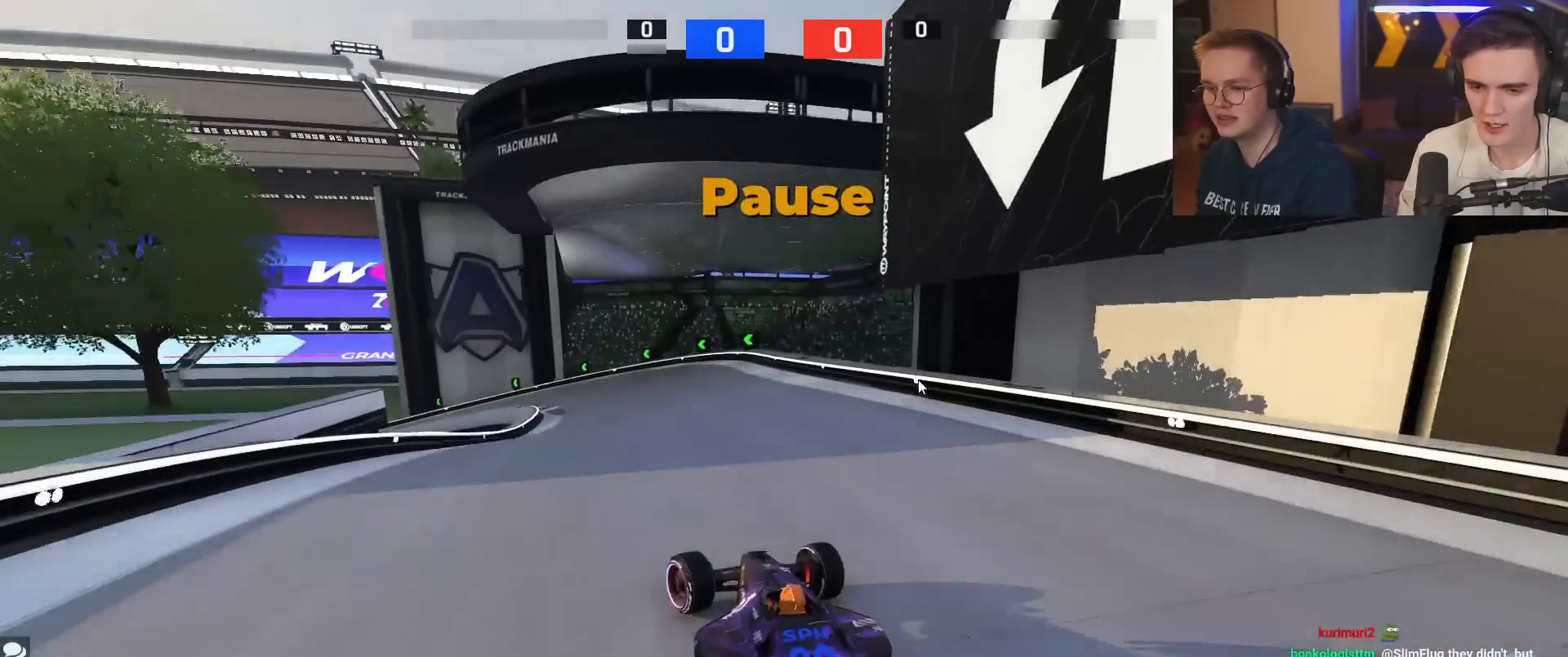
{"keys": ["up"], "events": []}
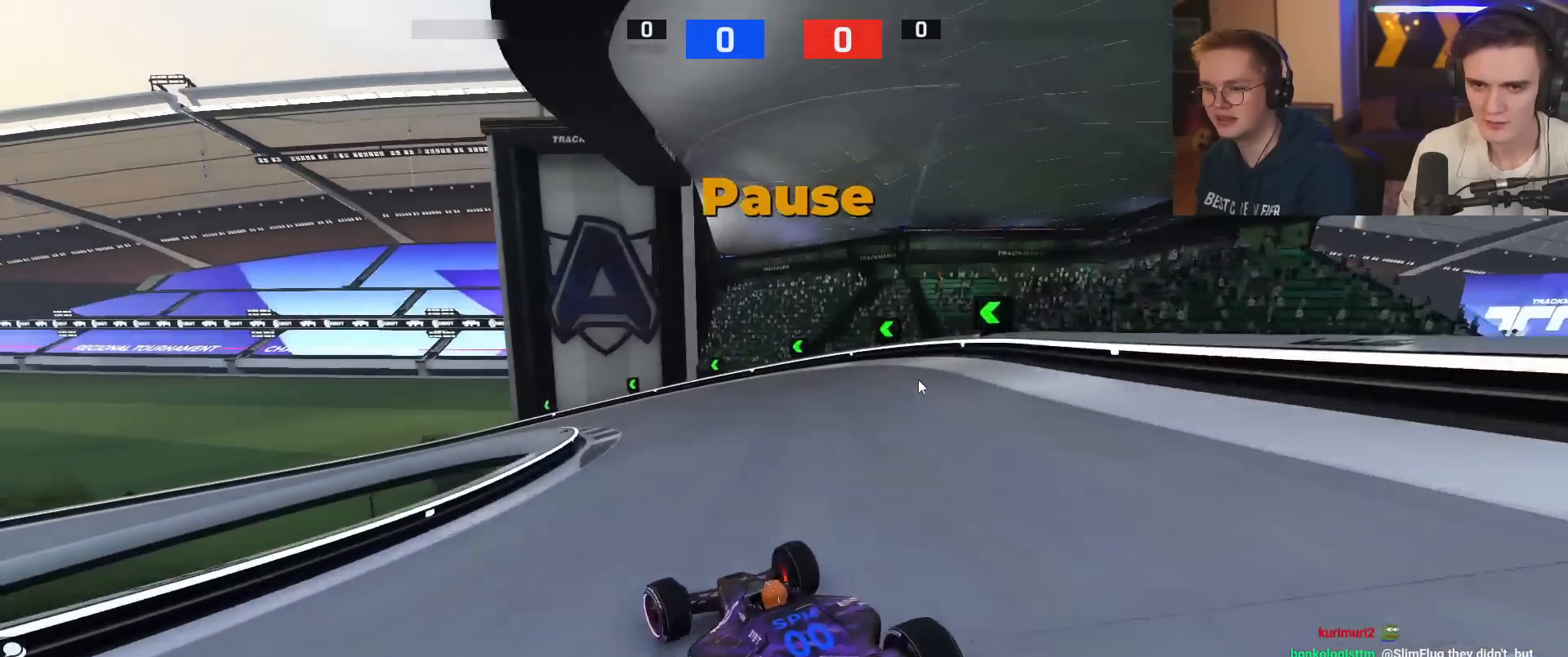
{"keys": ["up"], "events": []}
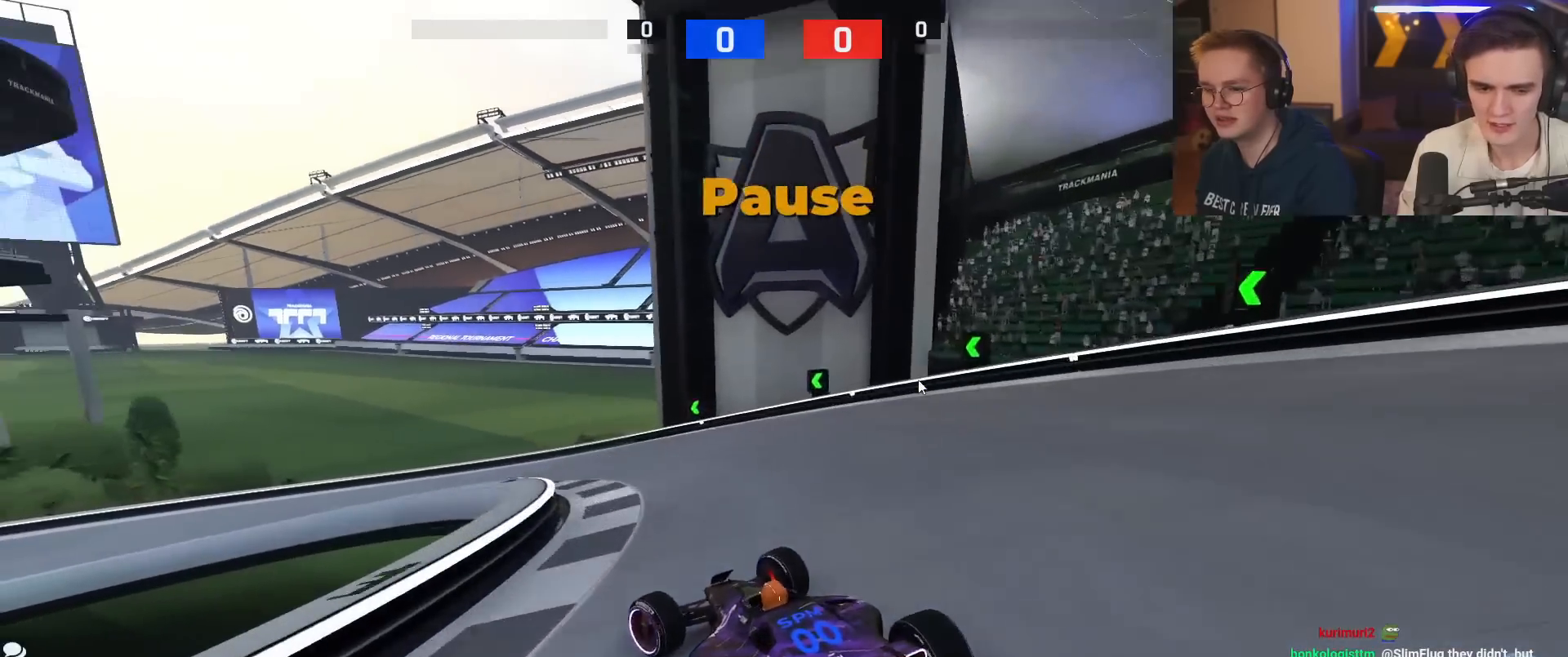
{"keys": ["up"], "events": []}
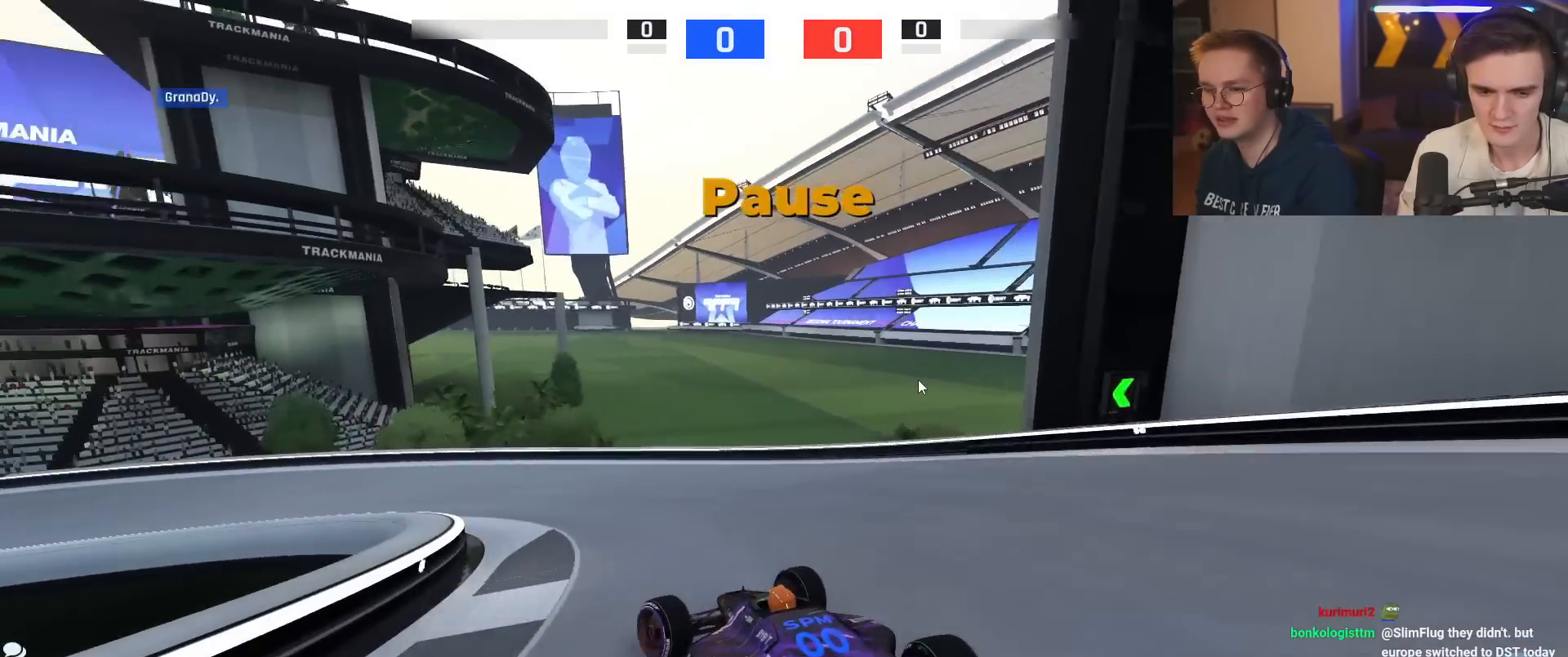
{"keys": ["up"], "events": []}
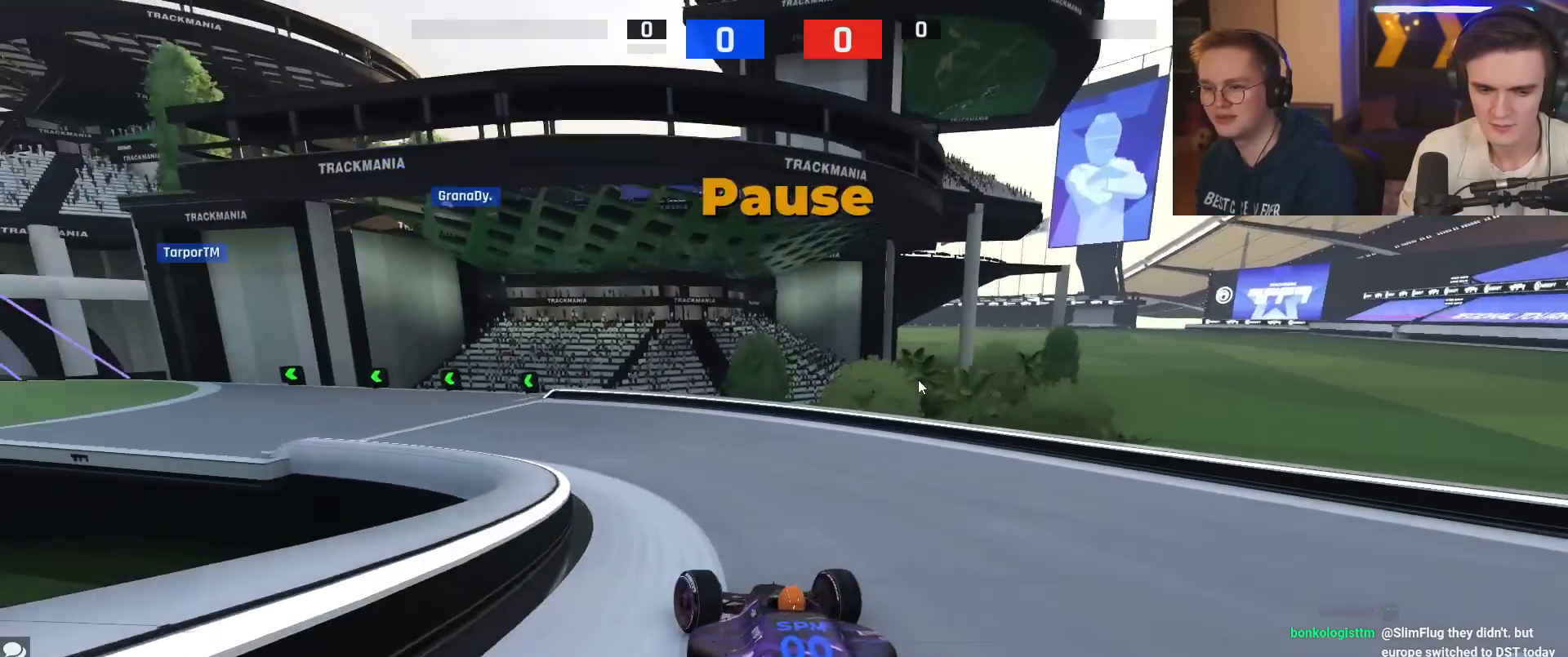
{"keys": ["up"], "events": []}
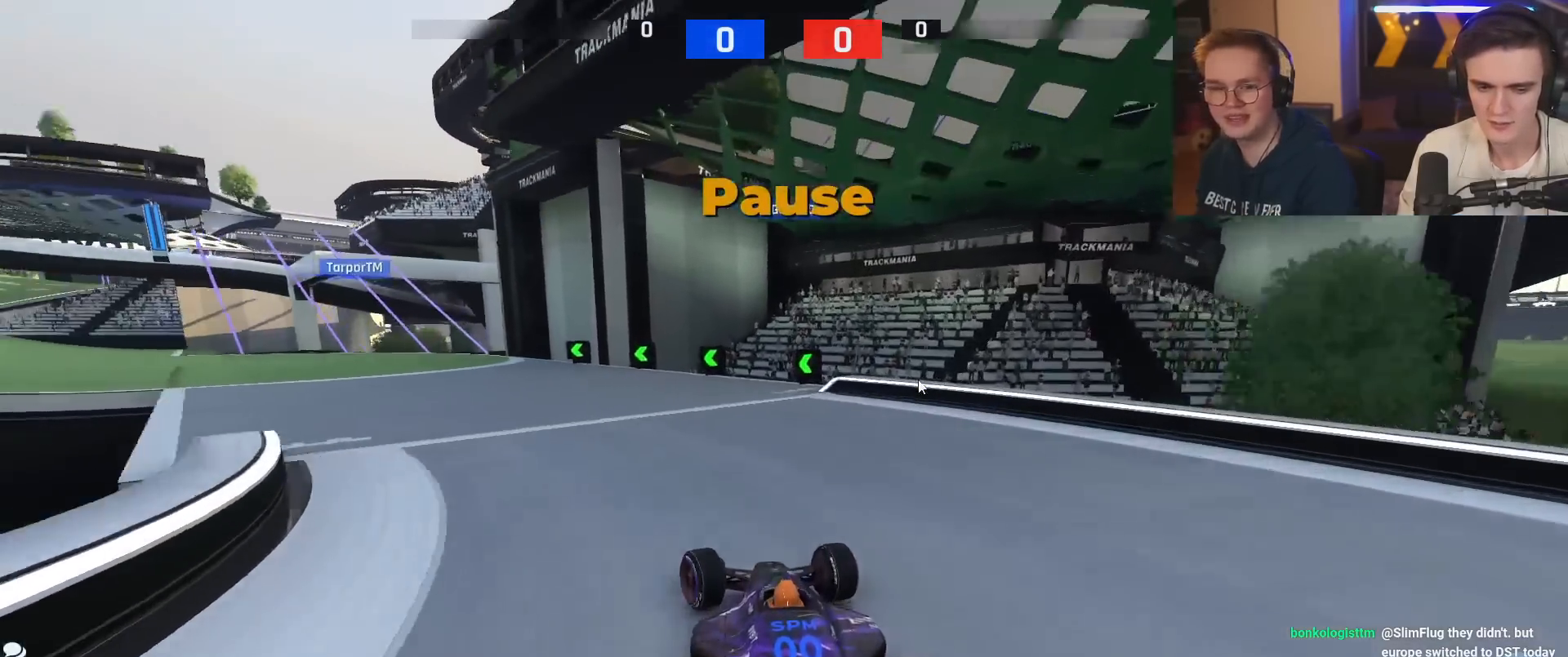
{"keys": [], "events": [[167, "up", "up"]]}